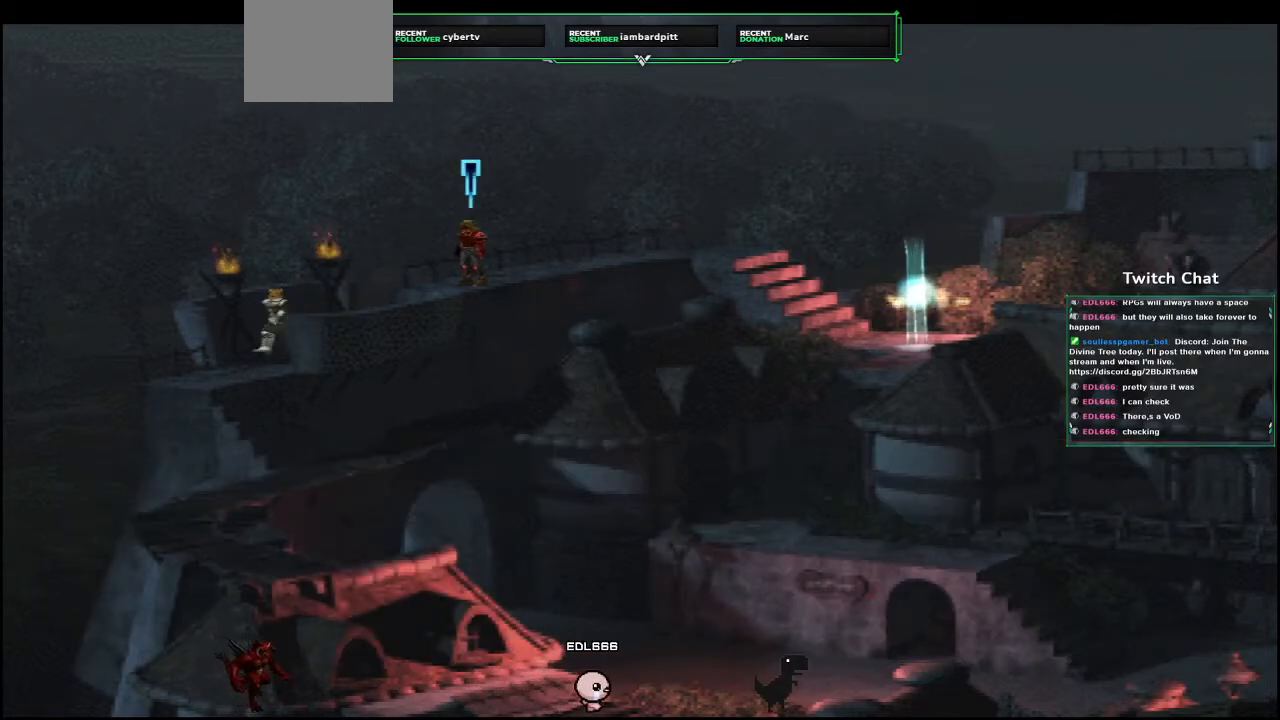
Gameplay with a controller (PlayStation layout); each line is a JSON object with the inputs held at the frame after it. "events" lists button and stick changes between this image and that frame as [ms after this image, input, new state], when the widget could be followed in between.
{"buttons": [], "left_stick": "center", "right_stick": "center", "events": []}
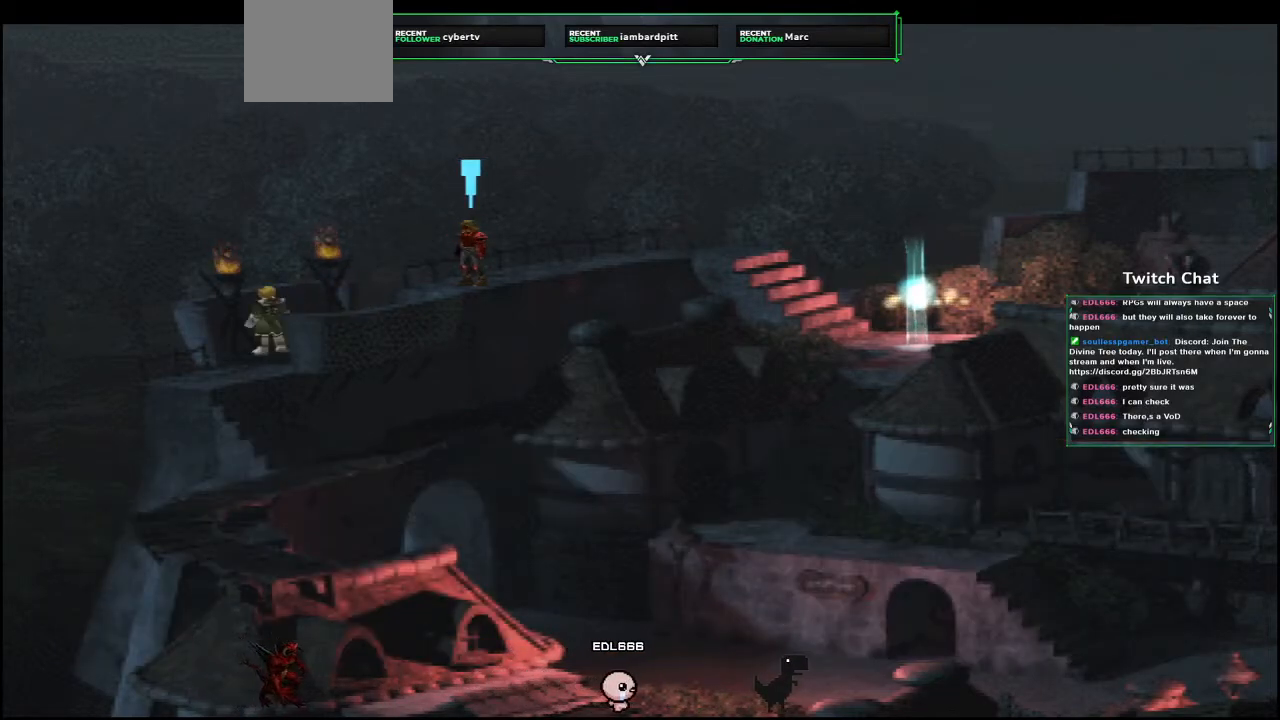
{"buttons": [], "left_stick": "center", "right_stick": "center", "events": []}
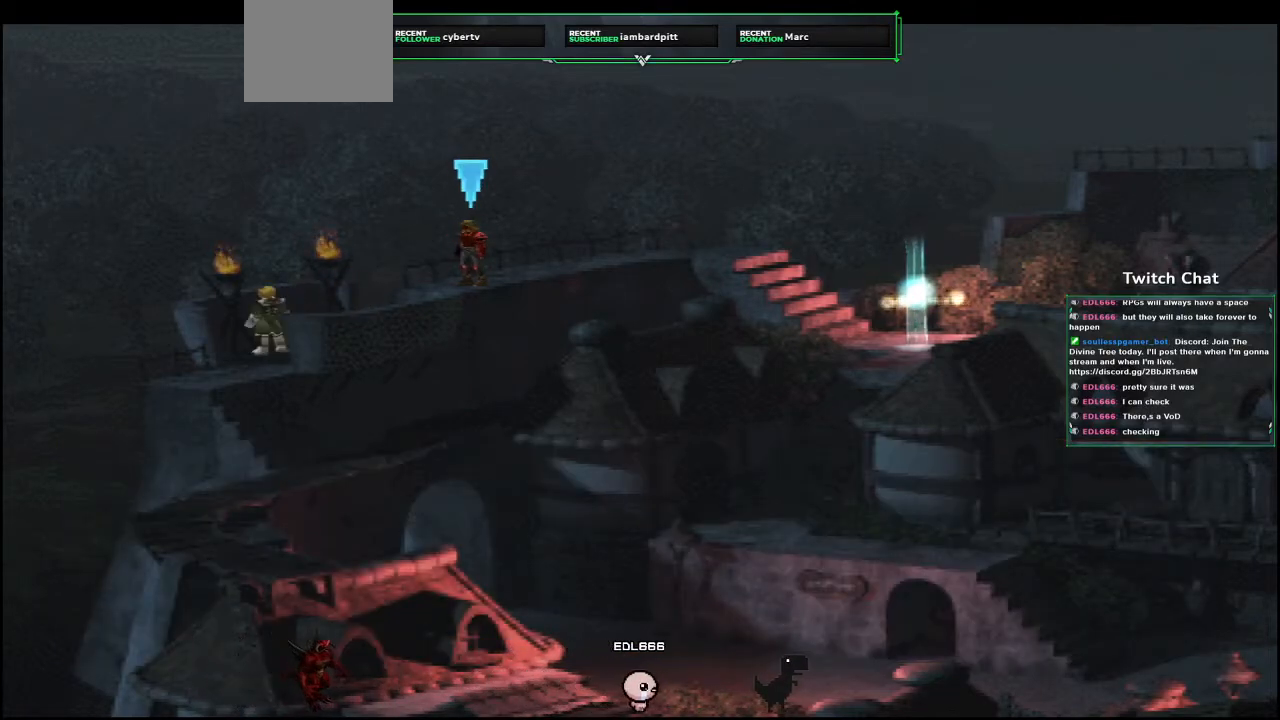
{"buttons": ["CROSS", "DPAD_UP", "DPAD_RIGHT"], "left_stick": "center", "right_stick": "center", "events": [[250, "CROSS", "down"], [383, "DPAD_RIGHT", "down"], [383, "DPAD_UP", "down"]]}
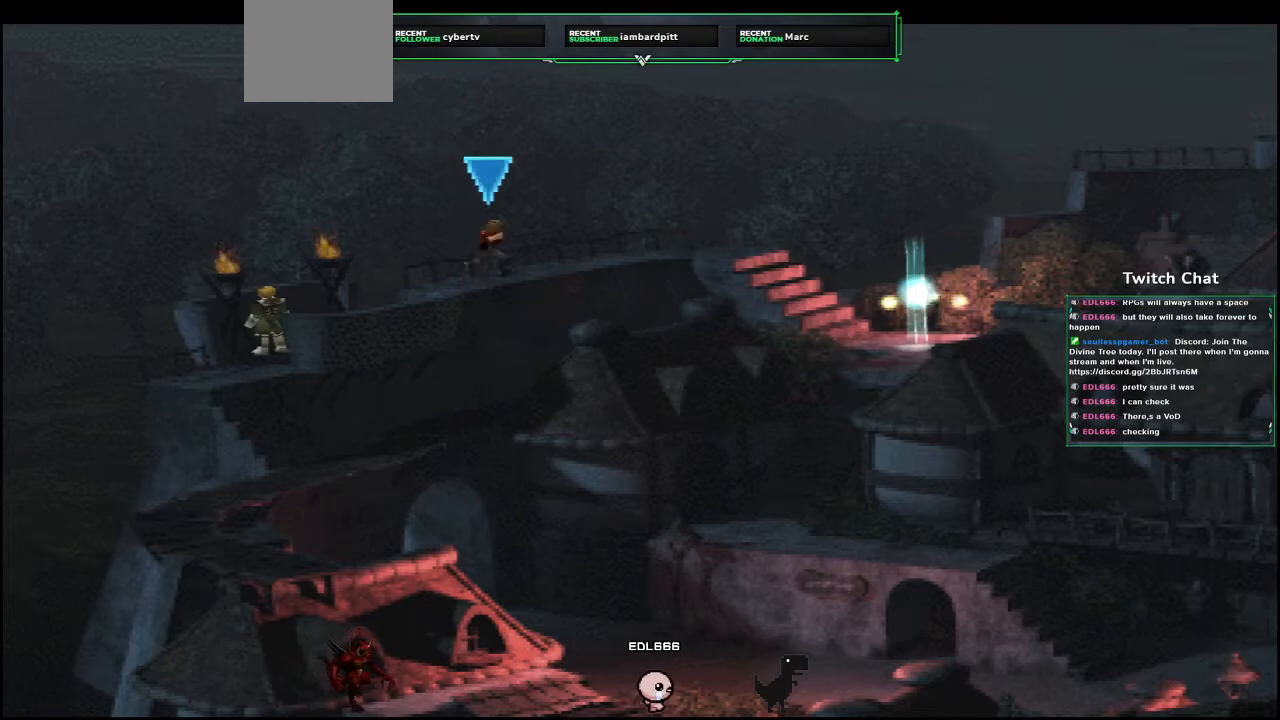
{"buttons": ["CROSS", "DPAD_UP", "DPAD_RIGHT"], "left_stick": "center", "right_stick": "center", "events": []}
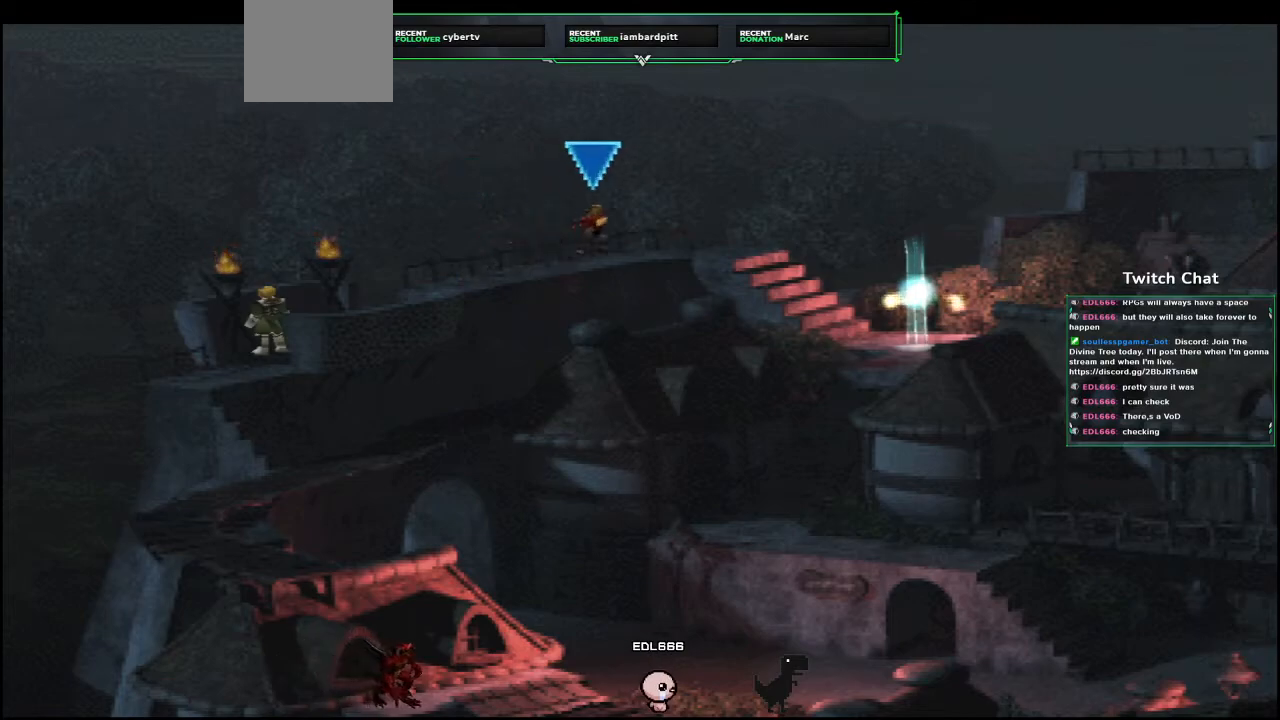
{"buttons": ["CROSS", "DPAD_DOWN", "DPAD_RIGHT"], "left_stick": "center", "right_stick": "center", "events": [[117, "DPAD_UP", "up"], [383, "DPAD_DOWN", "down"]]}
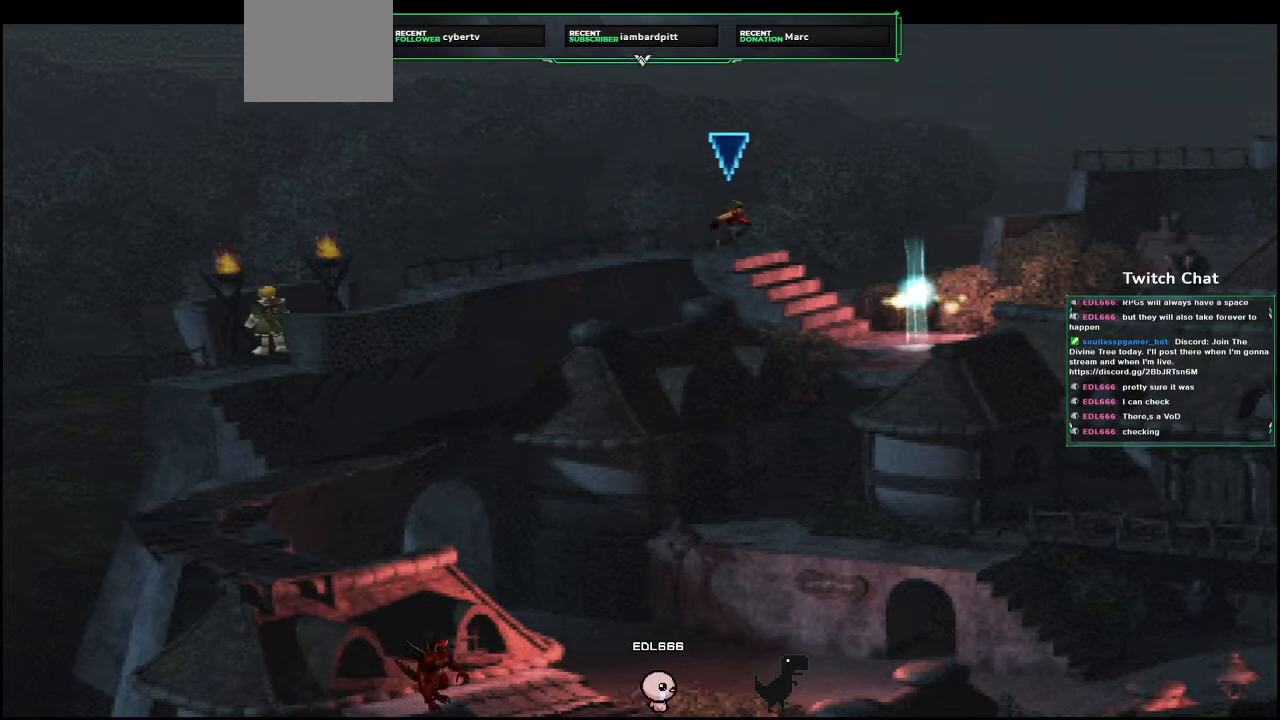
{"buttons": ["CROSS", "DPAD_DOWN", "DPAD_RIGHT"], "left_stick": "center", "right_stick": "center", "events": []}
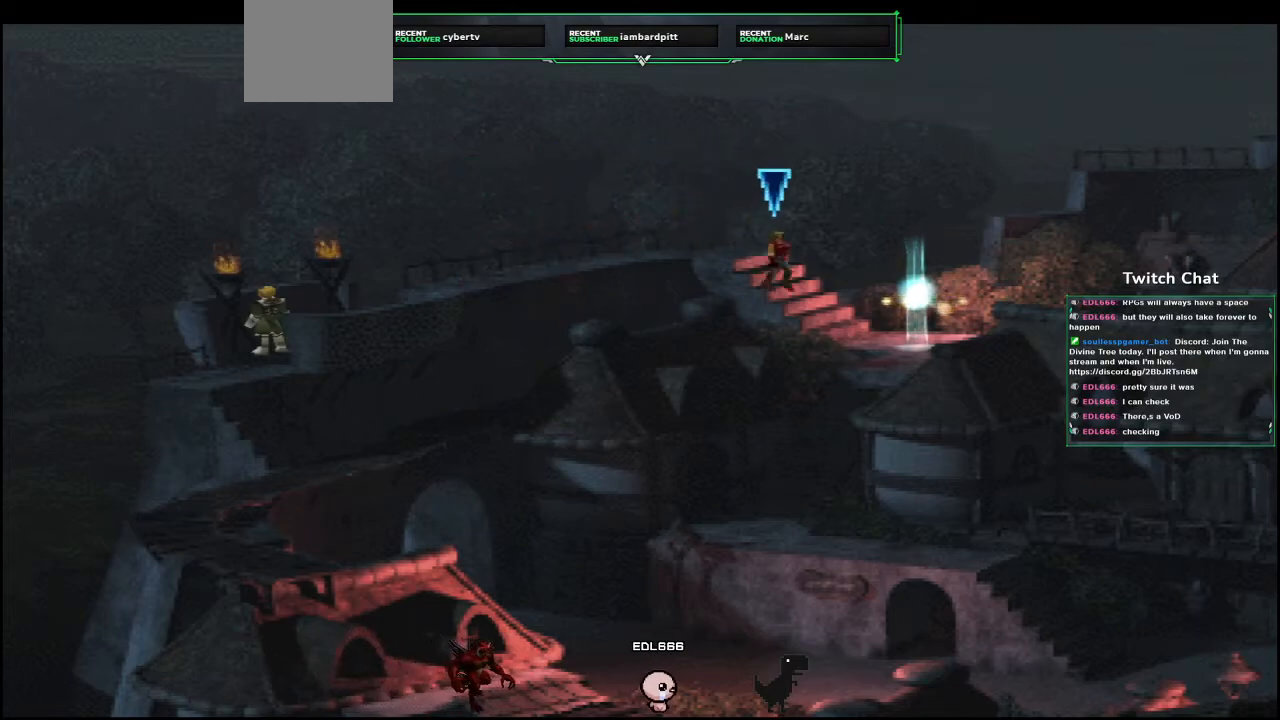
{"buttons": ["CROSS", "DPAD_DOWN", "DPAD_RIGHT"], "left_stick": "center", "right_stick": "center", "events": []}
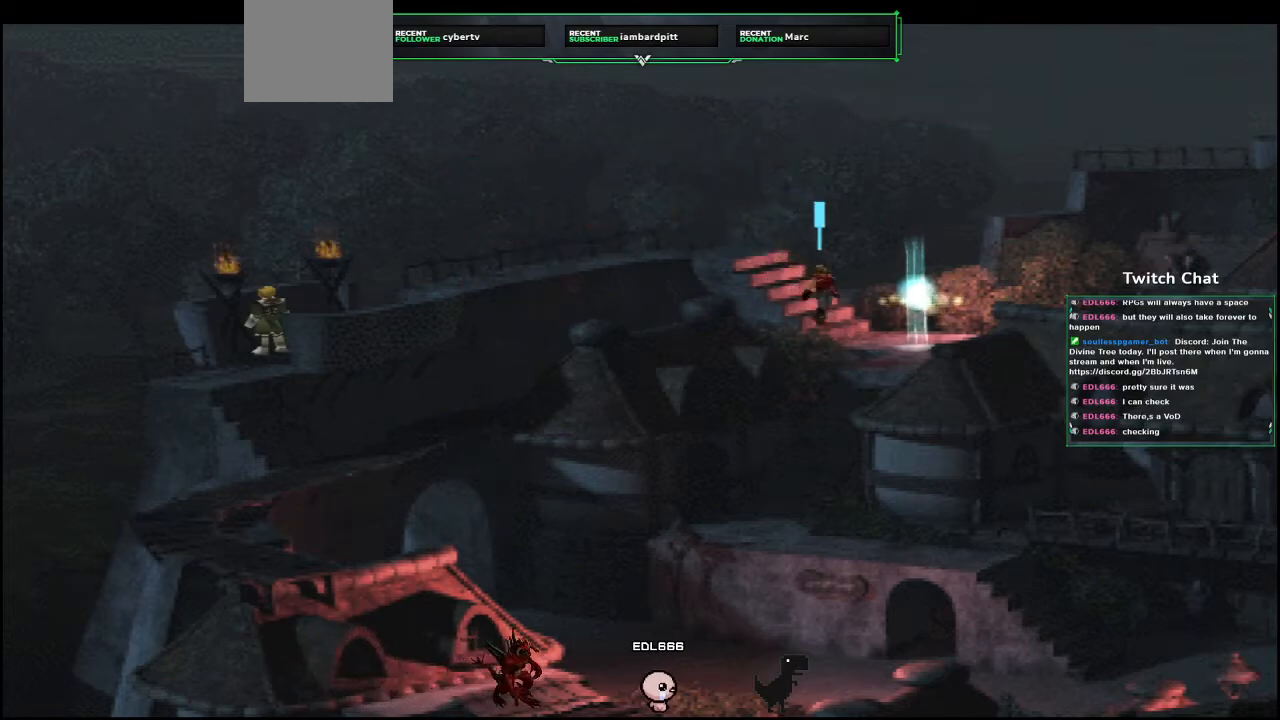
{"buttons": ["CROSS"], "left_stick": "center", "right_stick": "center", "events": [[317, "DPAD_DOWN", "up"], [400, "DPAD_RIGHT", "up"]]}
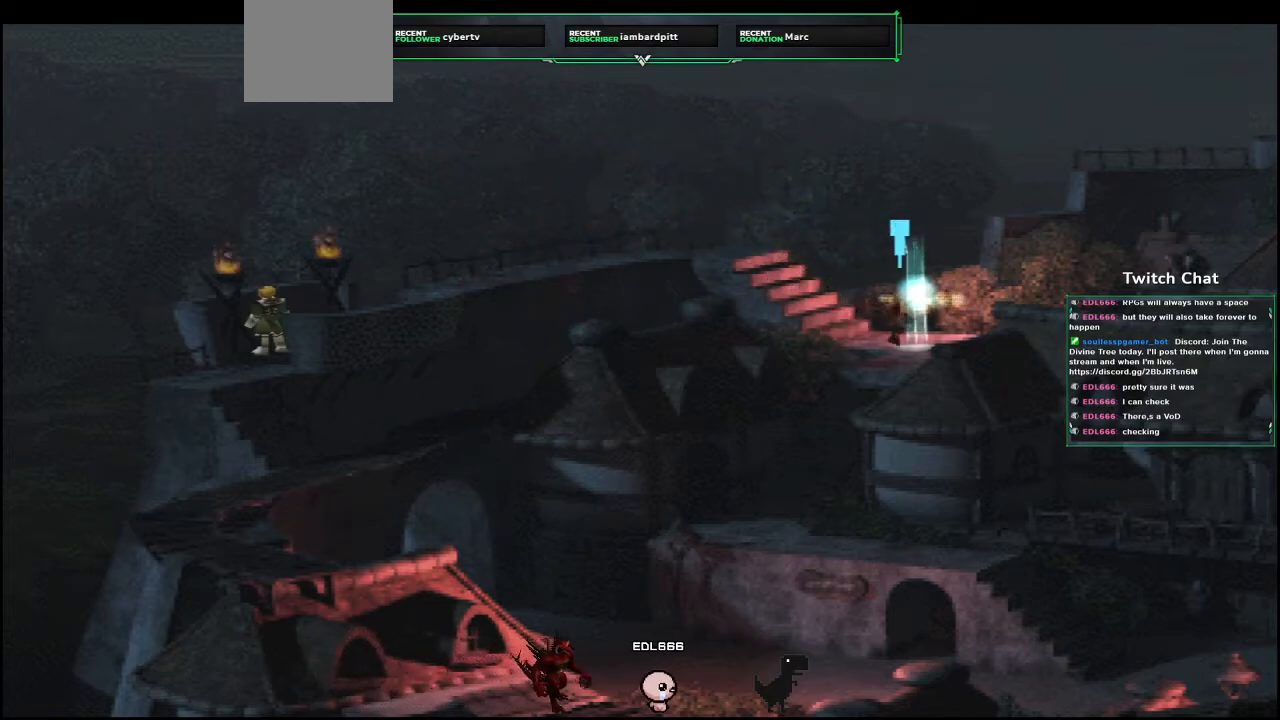
{"buttons": [], "left_stick": "center", "right_stick": "center", "events": [[150, "DPAD_RIGHT", "down"], [283, "CROSS", "up"], [283, "DPAD_RIGHT", "up"]]}
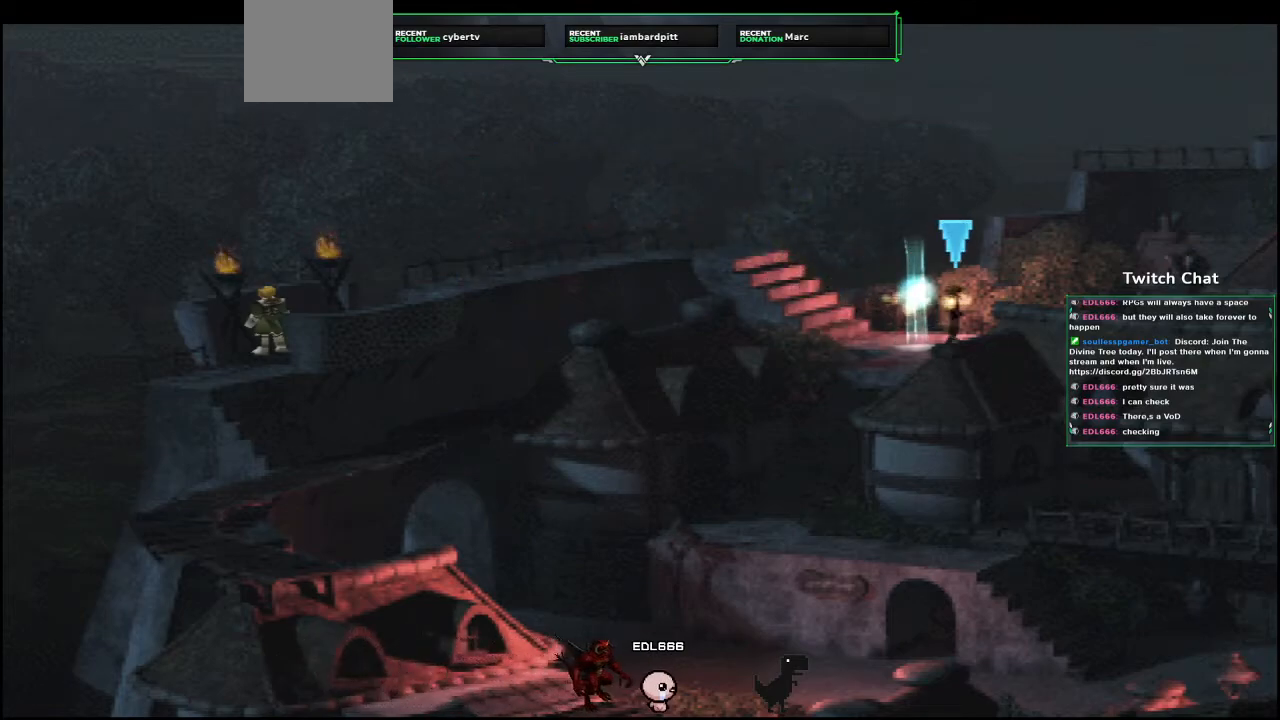
{"buttons": [], "left_stick": "center", "right_stick": "center", "events": [[67, "DPAD_LEFT", "down"], [200, "DPAD_LEFT", "up"]]}
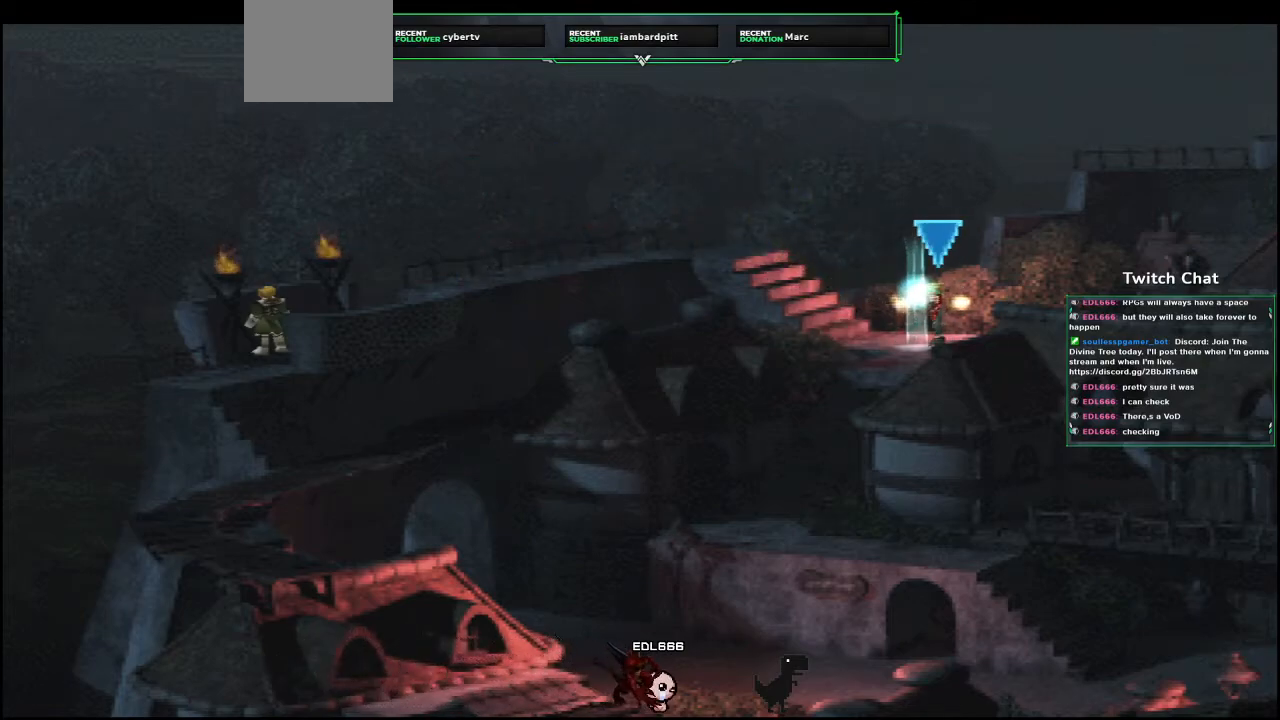
{"buttons": [], "left_stick": "center", "right_stick": "center", "events": [[133, "DPAD_LEFT", "down"], [233, "DPAD_LEFT", "up"]]}
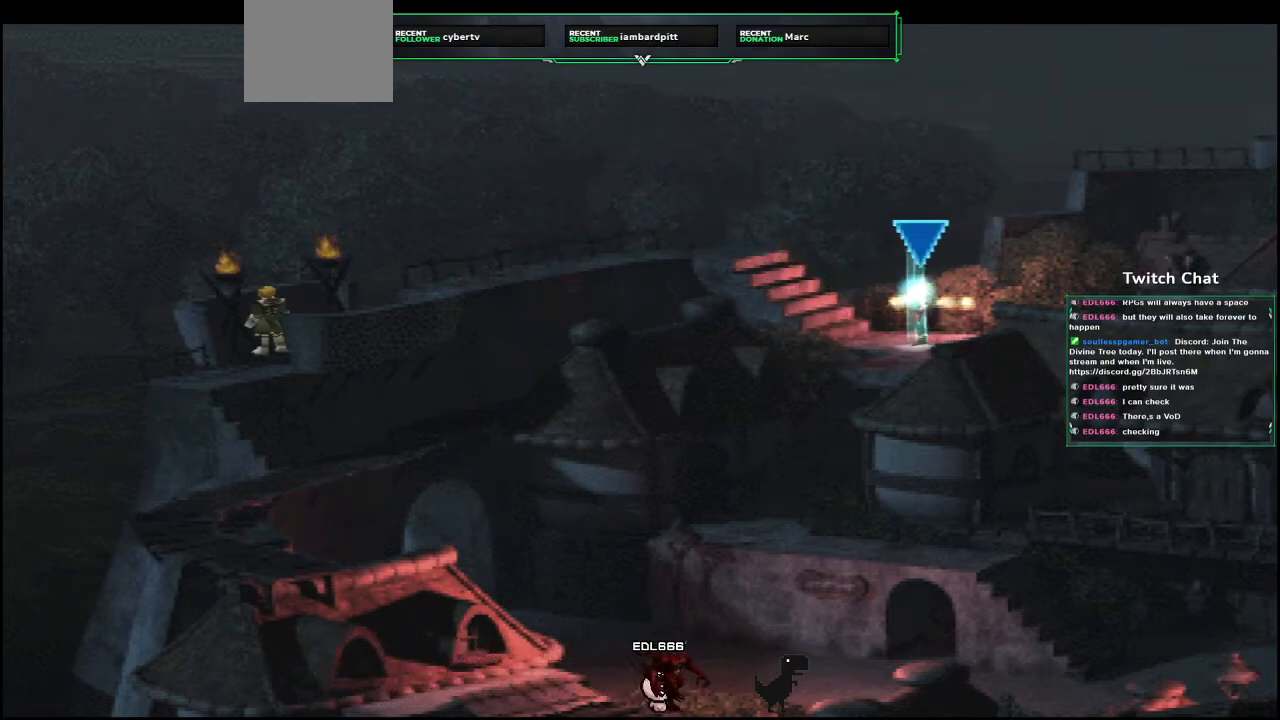
{"buttons": [], "left_stick": "center", "right_stick": "center", "events": [[117, "DPAD_DOWN", "down"], [200, "DPAD_DOWN", "up"]]}
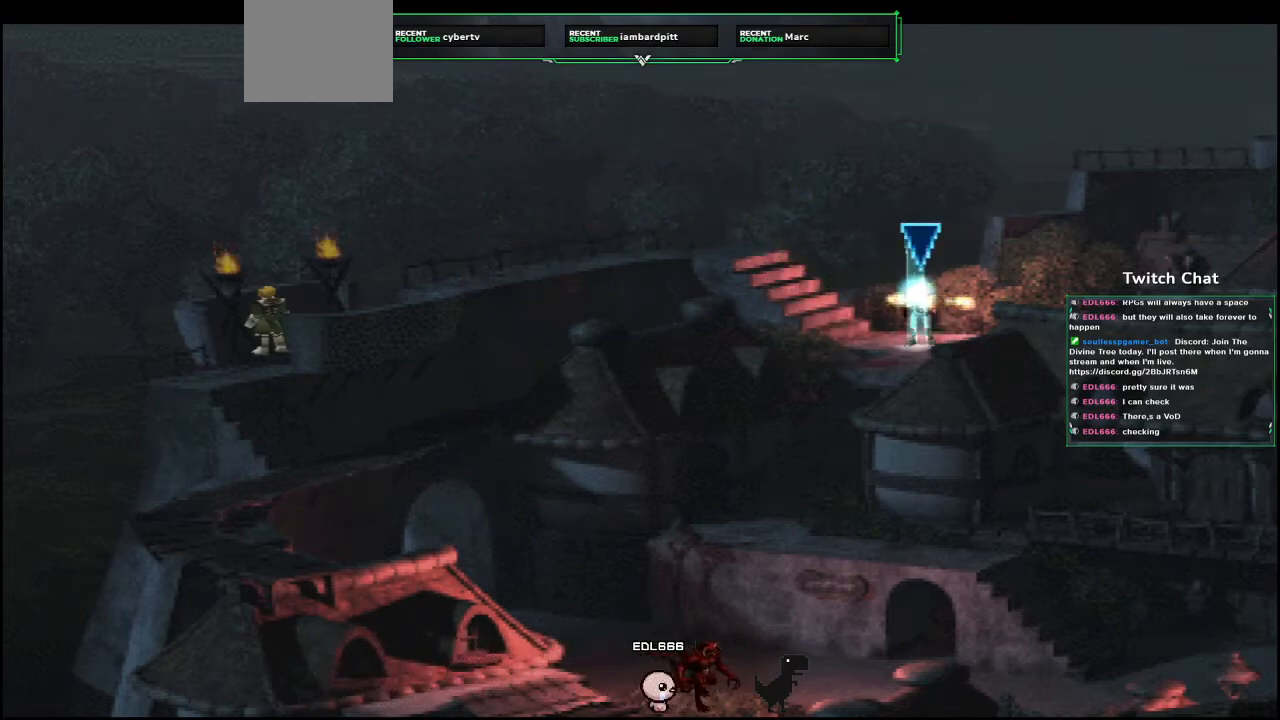
{"buttons": [], "left_stick": "center", "right_stick": "center", "events": []}
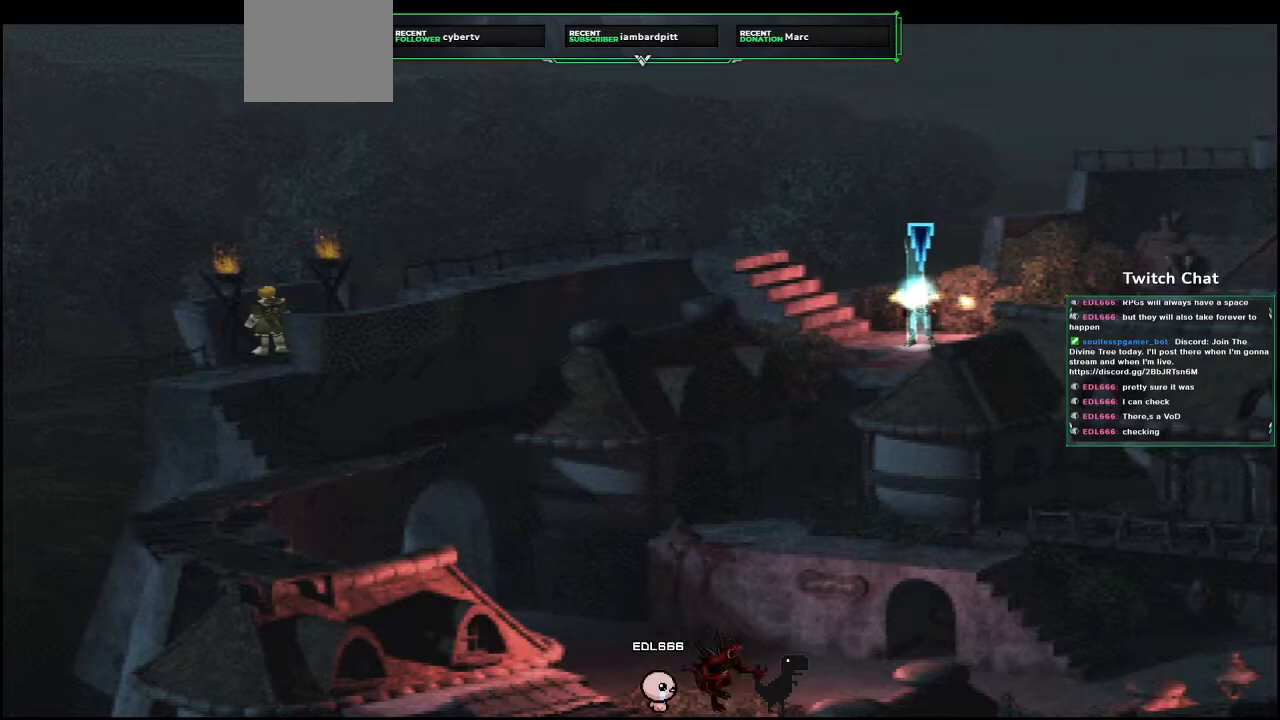
{"buttons": [], "left_stick": "center", "right_stick": "center", "events": []}
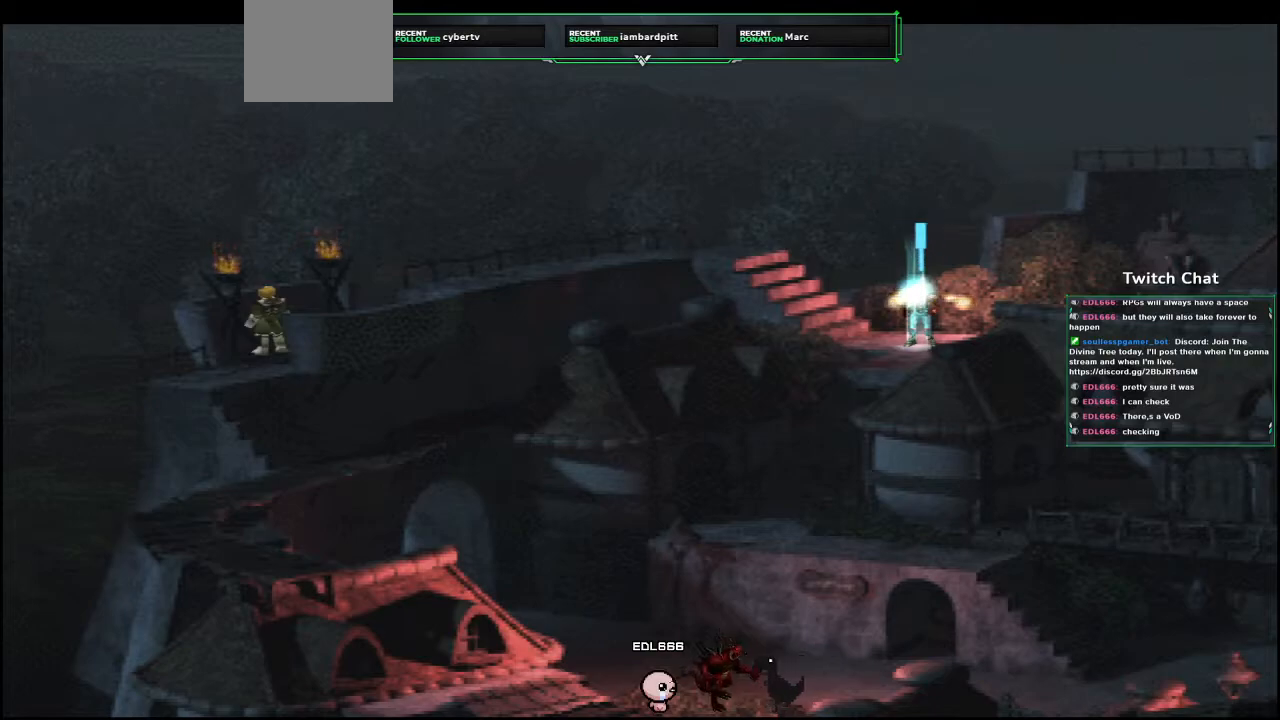
{"buttons": [], "left_stick": "center", "right_stick": "center", "events": []}
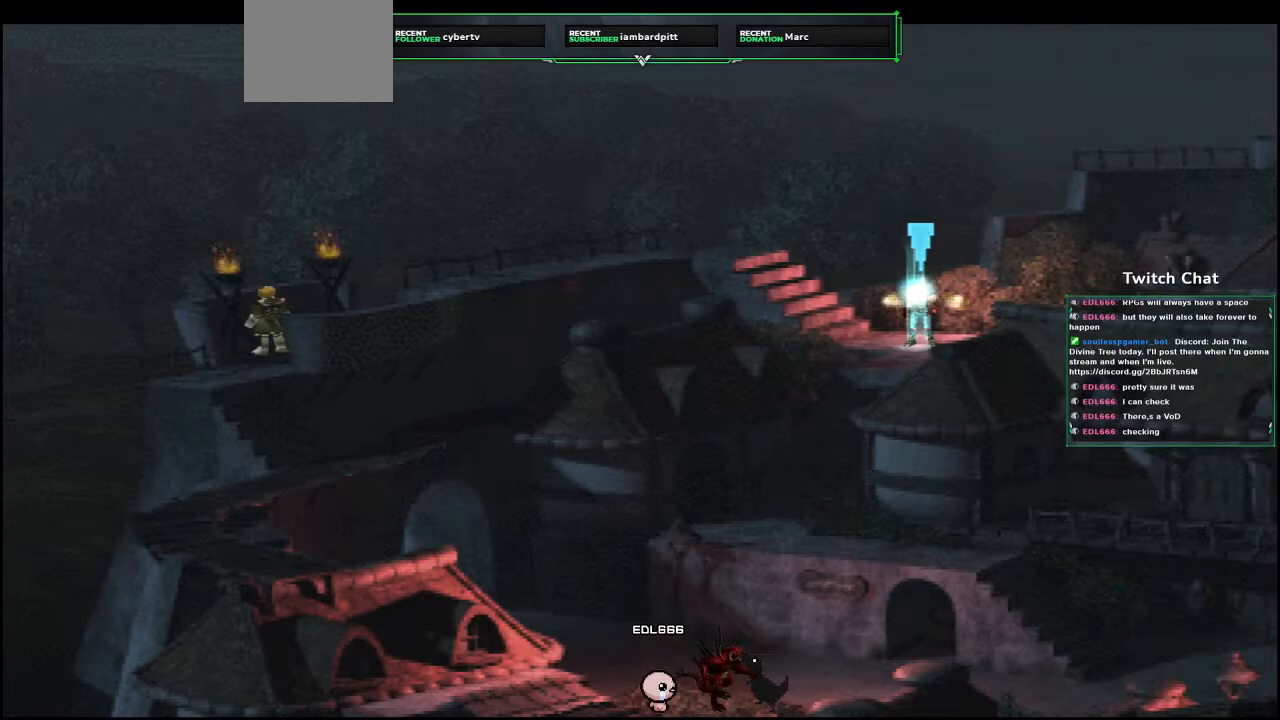
{"buttons": [], "left_stick": "center", "right_stick": "center", "events": []}
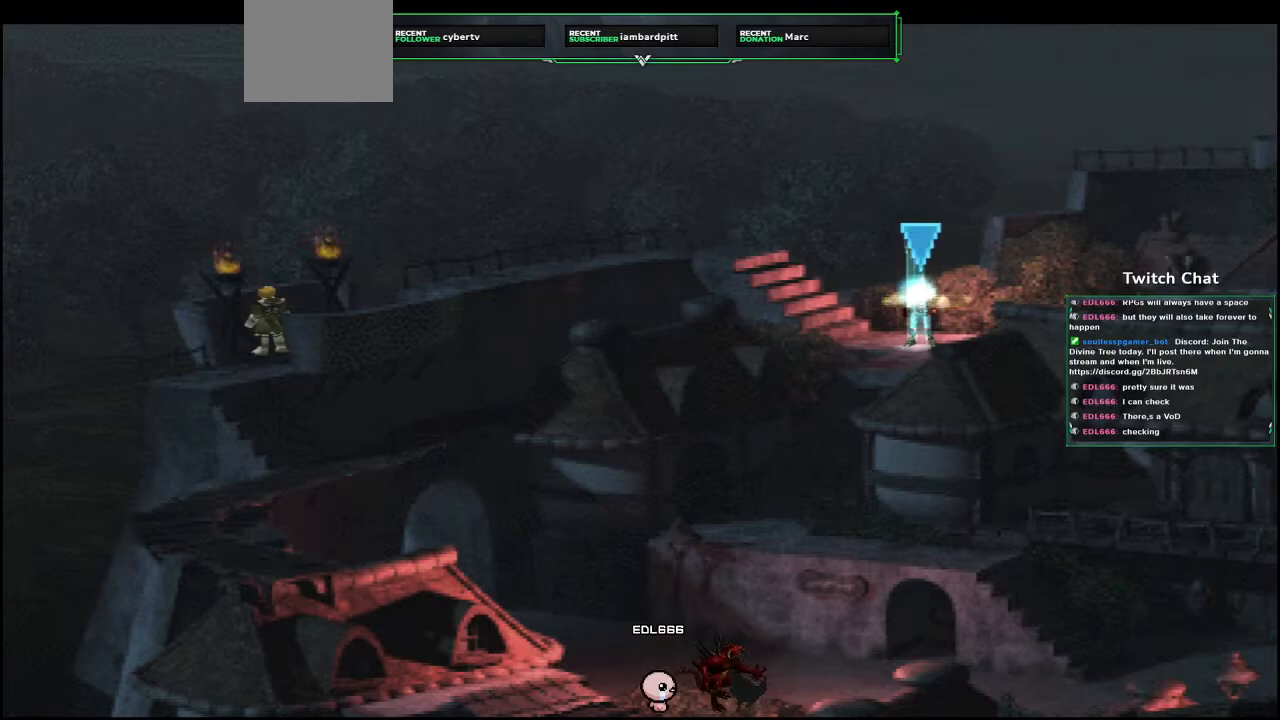
{"buttons": ["TRIANGLE"], "left_stick": "center", "right_stick": "center", "events": [[17, "TRIANGLE", "down"]]}
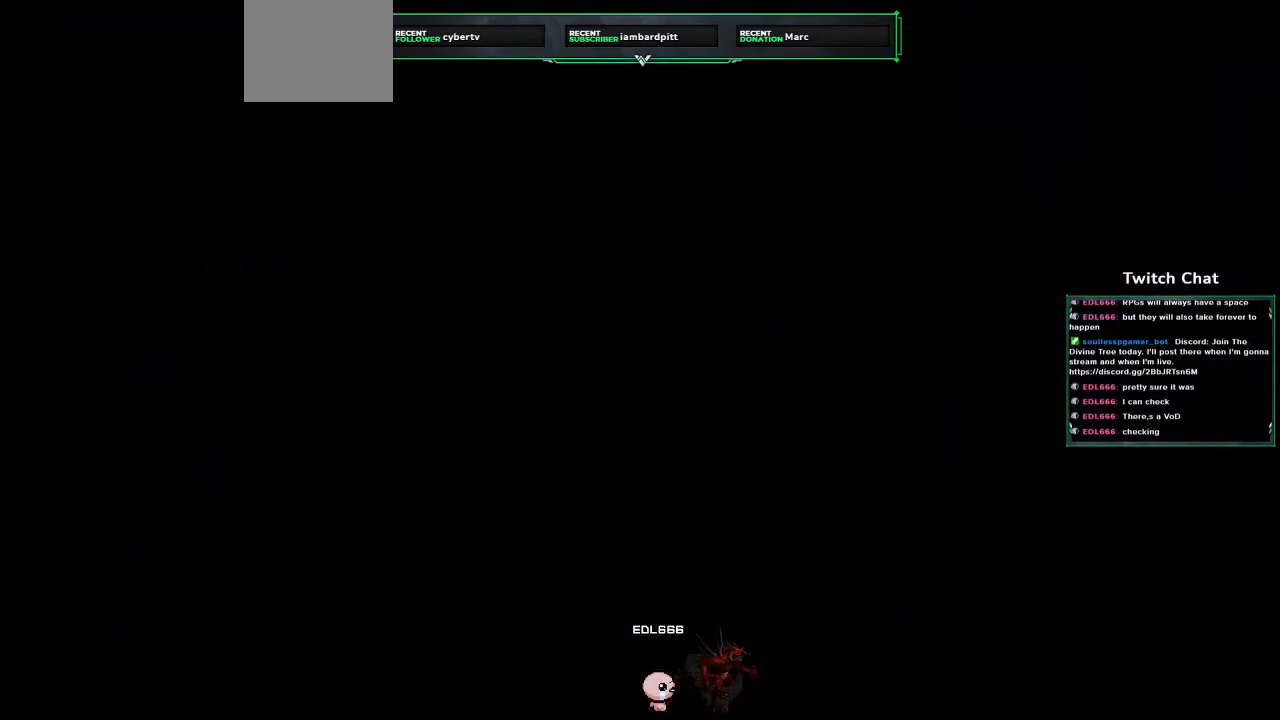
{"buttons": ["TRIANGLE"], "left_stick": "center", "right_stick": "center", "events": []}
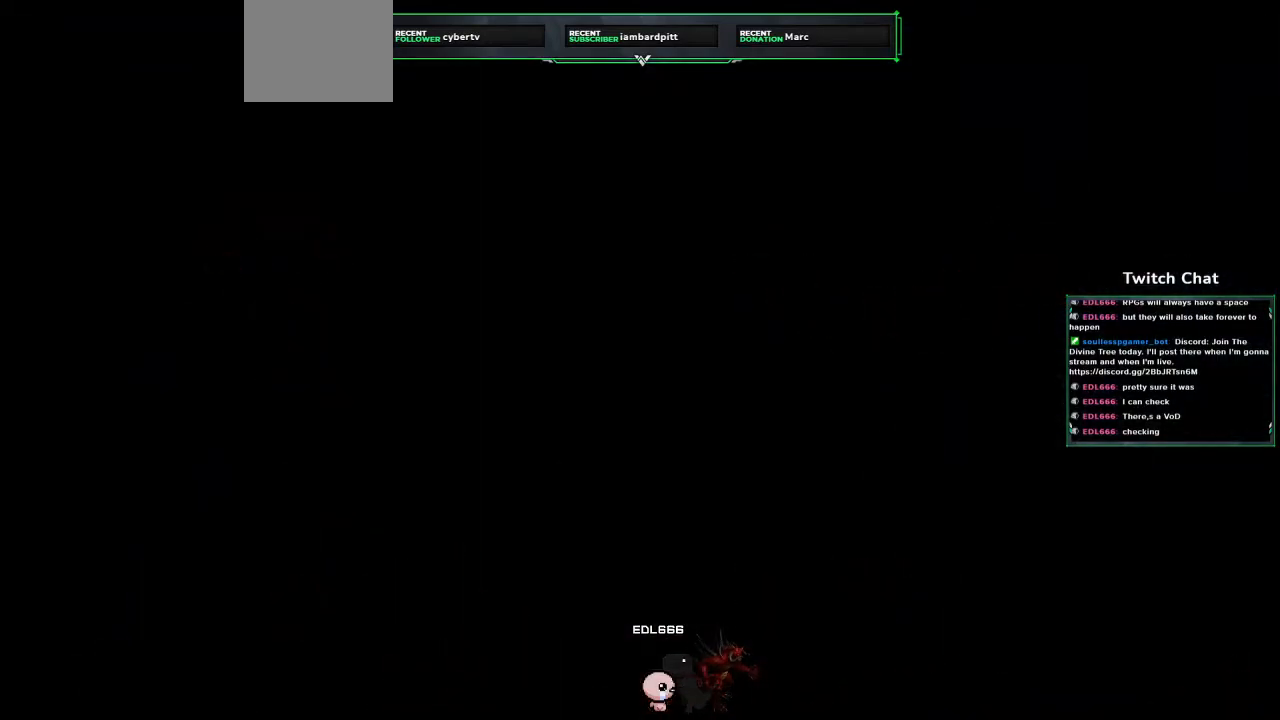
{"buttons": [], "left_stick": "center", "right_stick": "center", "events": [[83, "TRIANGLE", "up"]]}
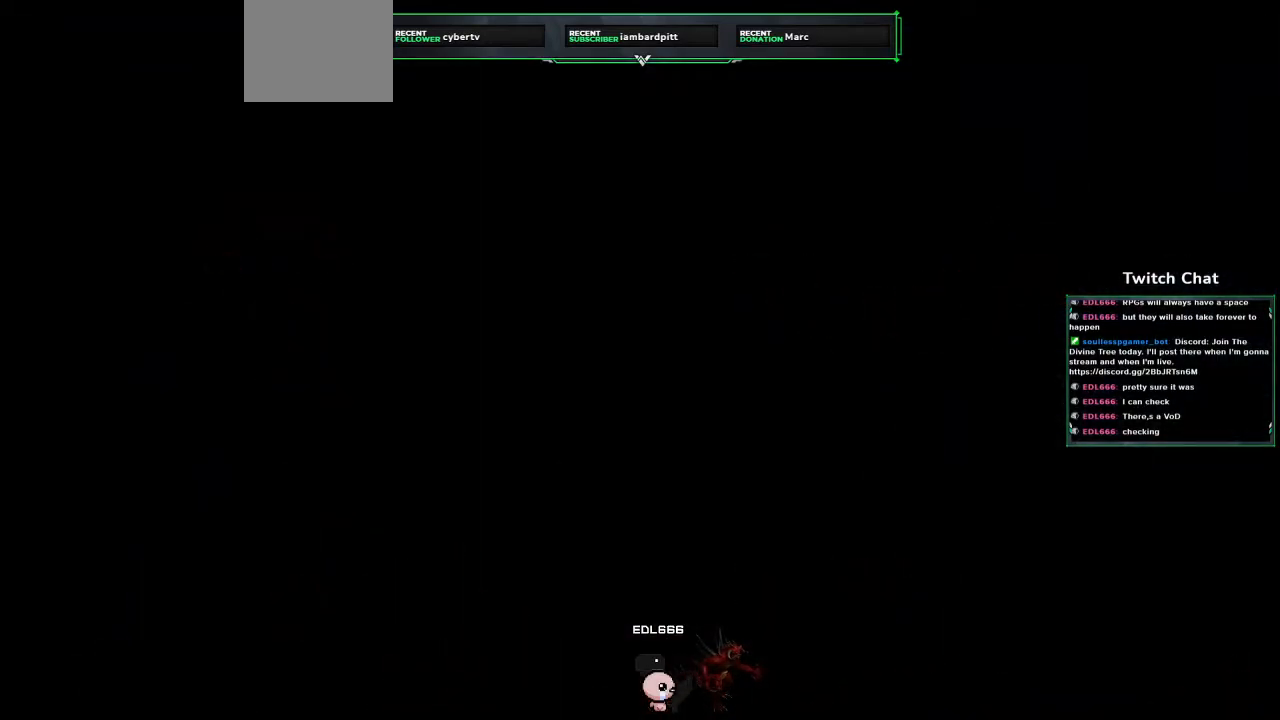
{"buttons": [], "left_stick": "center", "right_stick": "center", "events": []}
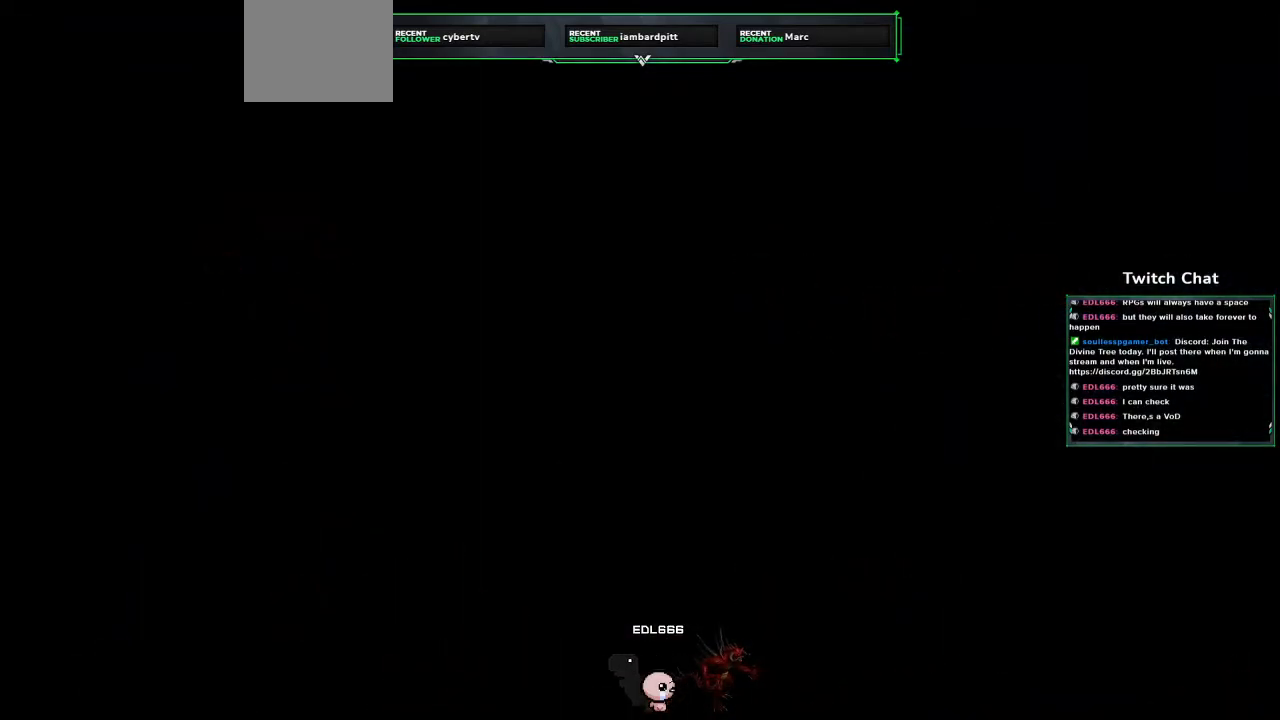
{"buttons": [], "left_stick": "center", "right_stick": "center", "events": []}
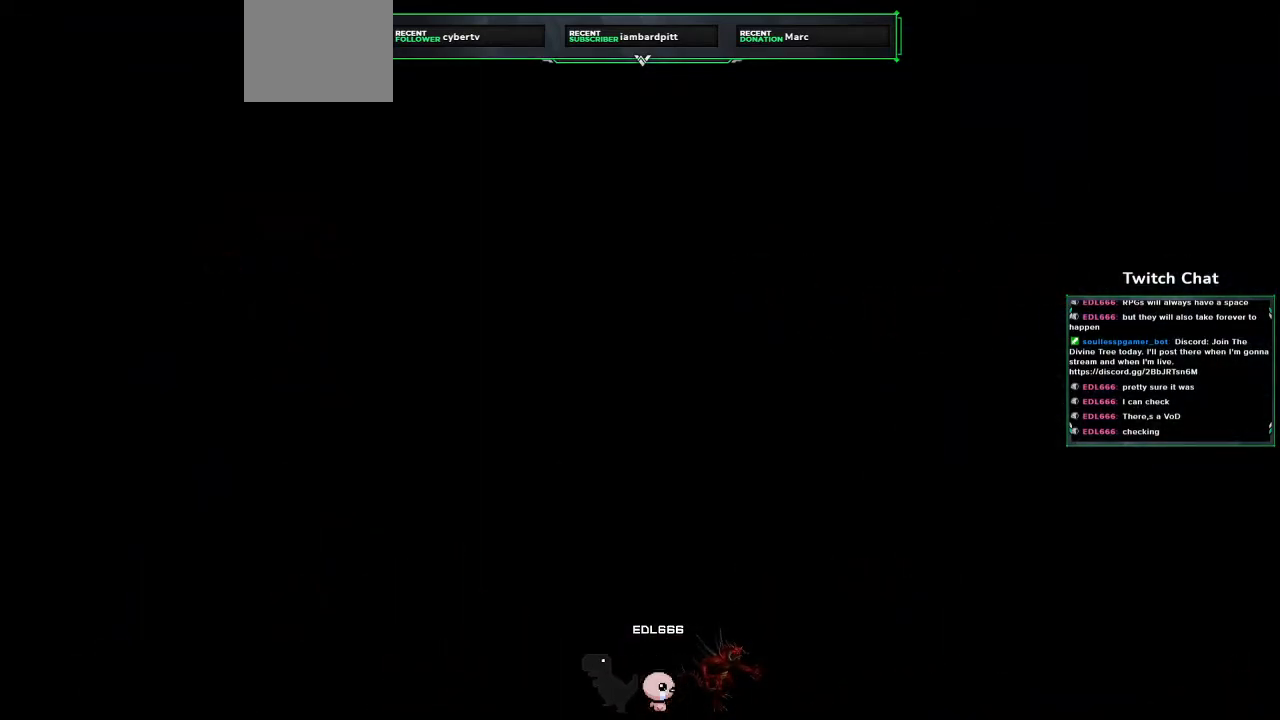
{"buttons": ["DPAD_UP"], "left_stick": "center", "right_stick": "center", "events": [[500, "DPAD_UP", "down"]]}
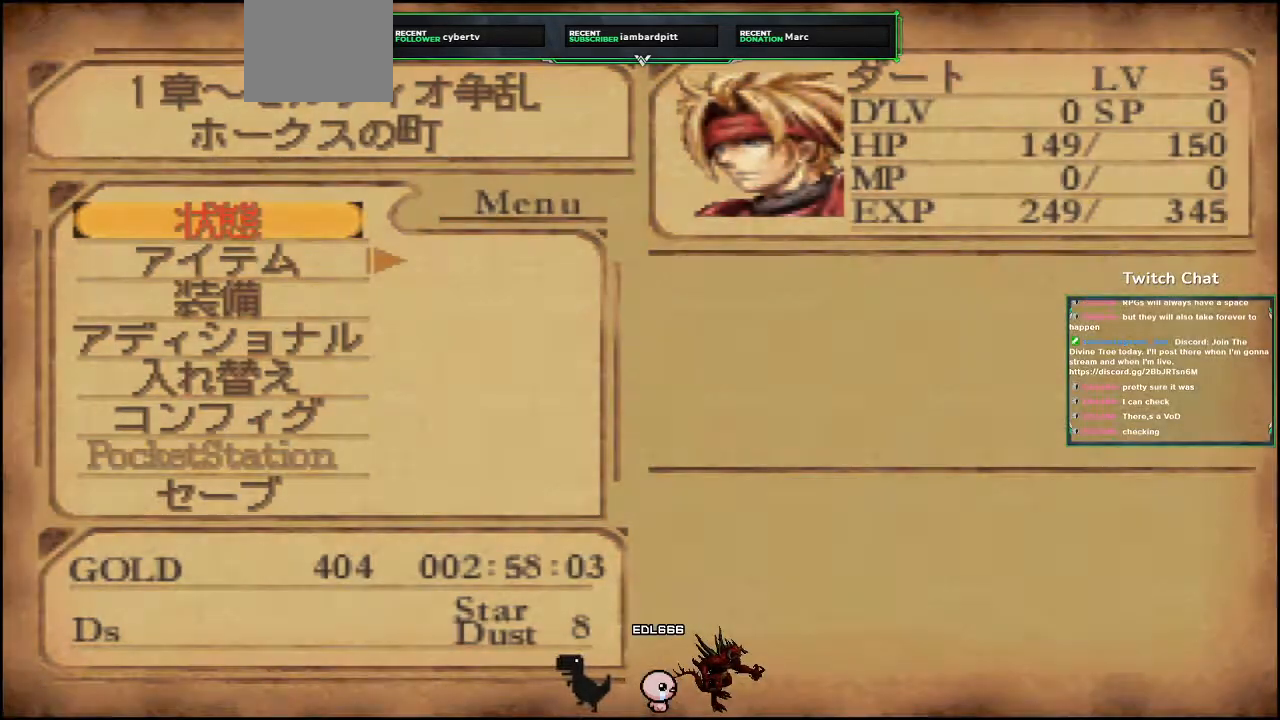
{"buttons": ["CIRCLE"], "left_stick": "center", "right_stick": "center", "events": [[133, "DPAD_UP", "up"], [250, "CIRCLE", "down"]]}
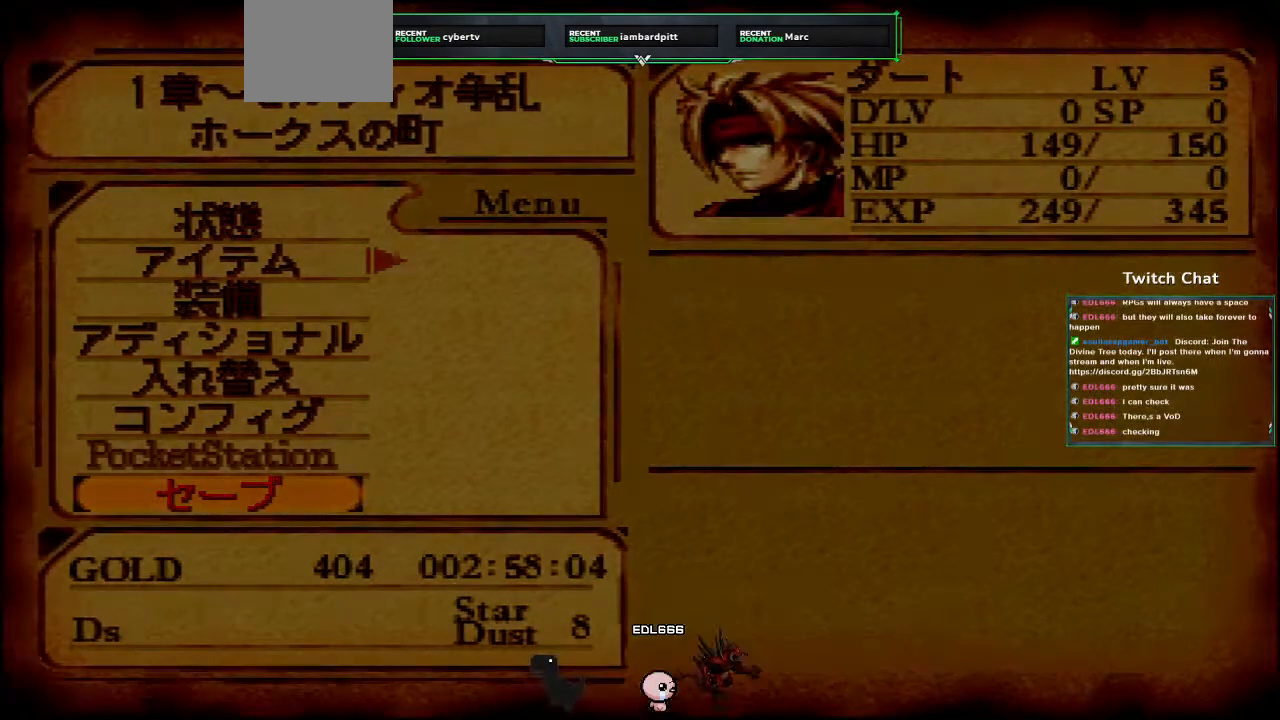
{"buttons": [], "left_stick": "center", "right_stick": "center", "events": [[167, "CIRCLE", "up"]]}
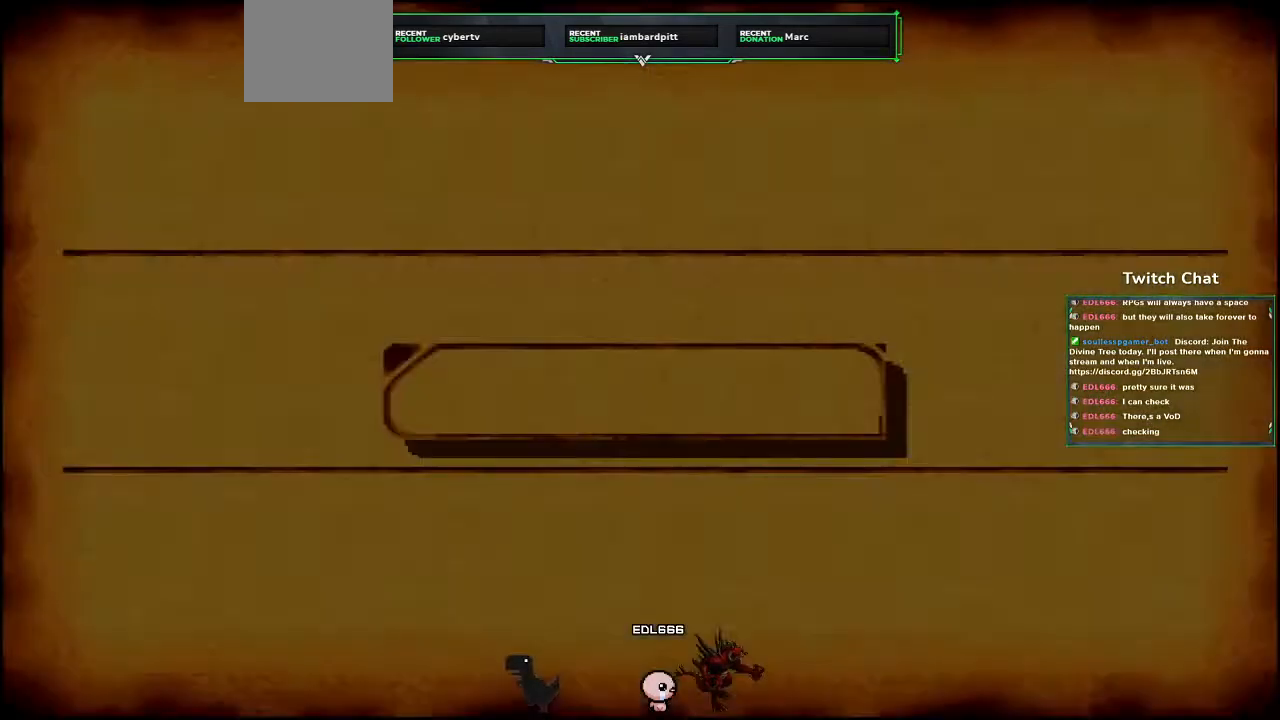
{"buttons": [], "left_stick": "center", "right_stick": "center", "events": []}
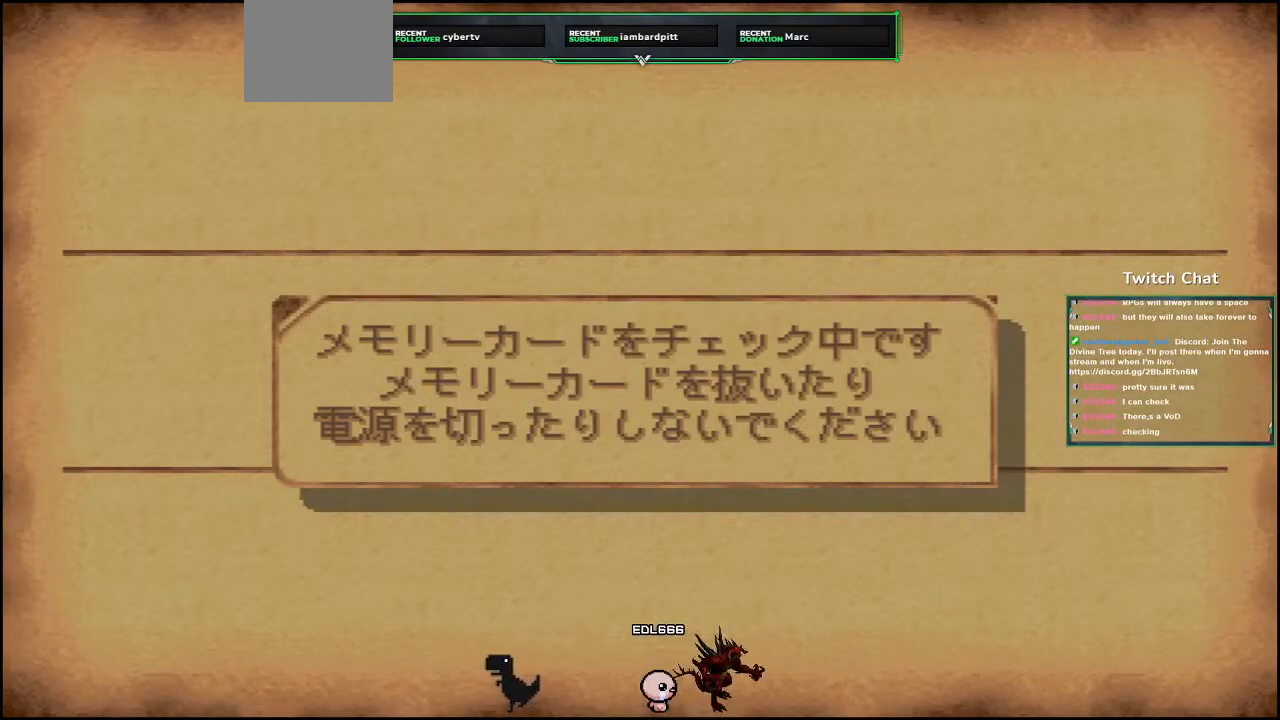
{"buttons": [], "left_stick": "center", "right_stick": "center", "events": []}
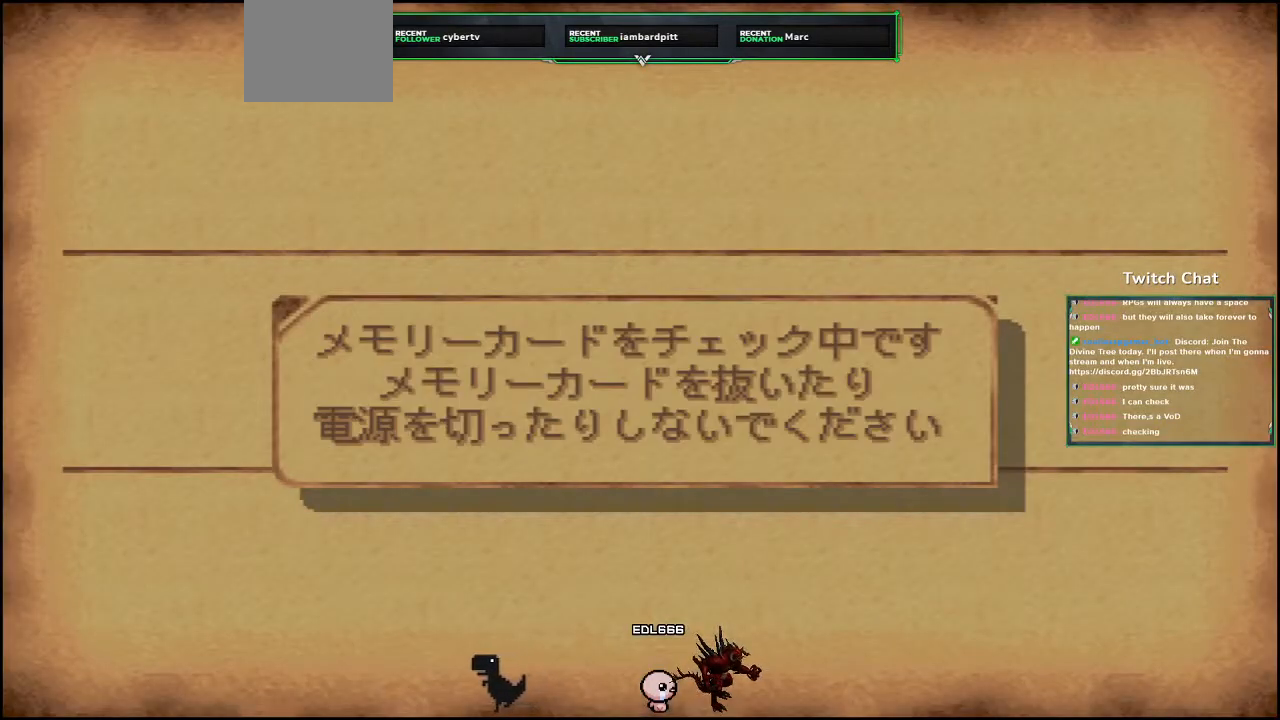
{"buttons": [], "left_stick": "center", "right_stick": "center", "events": []}
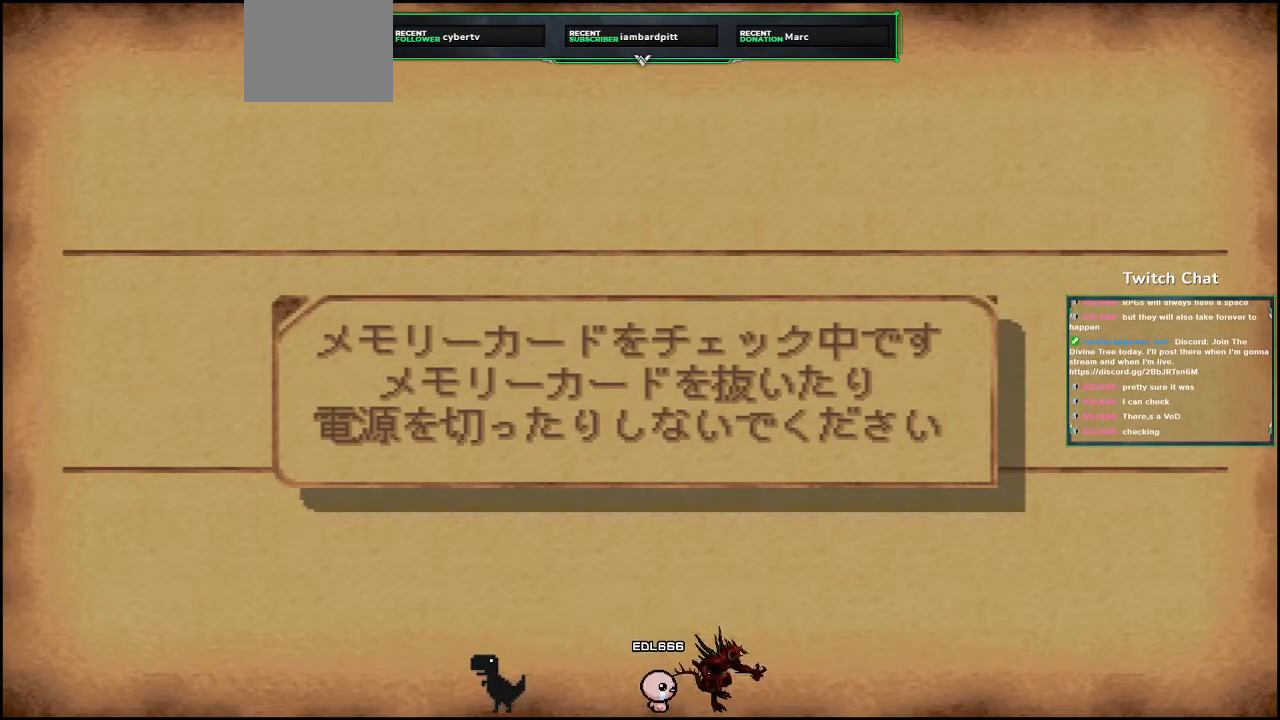
{"buttons": [], "left_stick": "center", "right_stick": "center", "events": []}
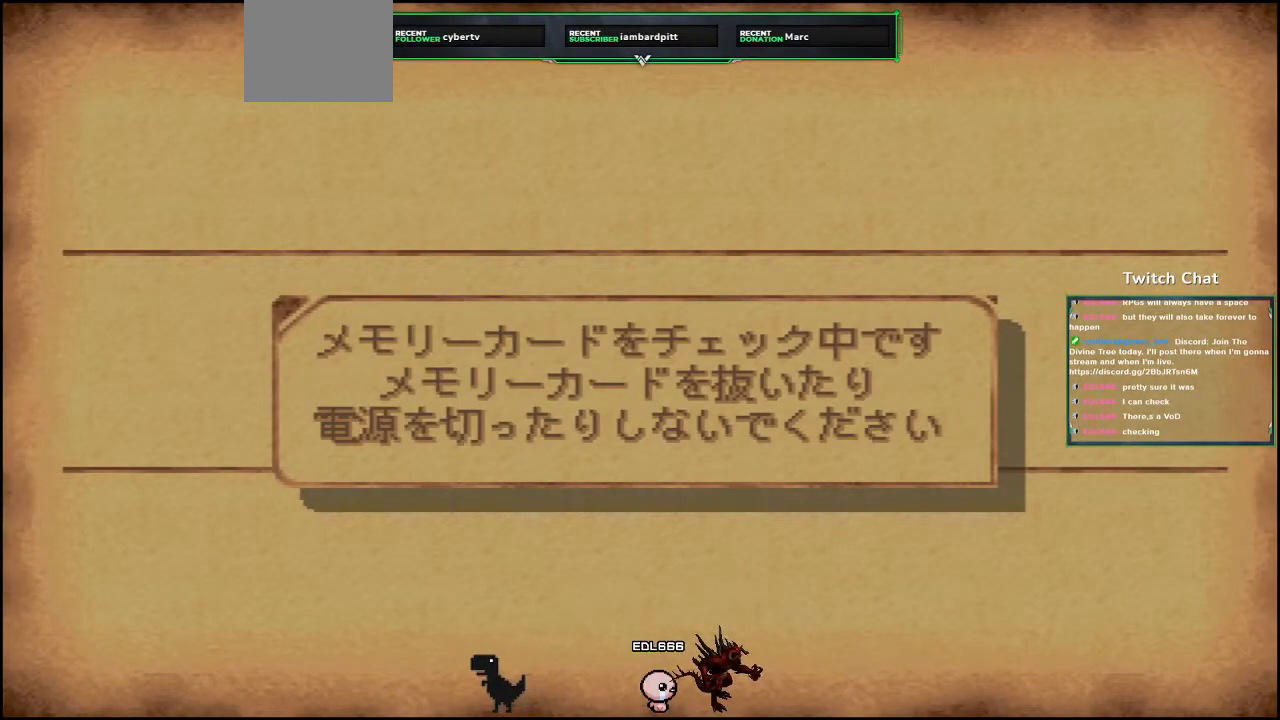
{"buttons": [], "left_stick": "center", "right_stick": "center", "events": []}
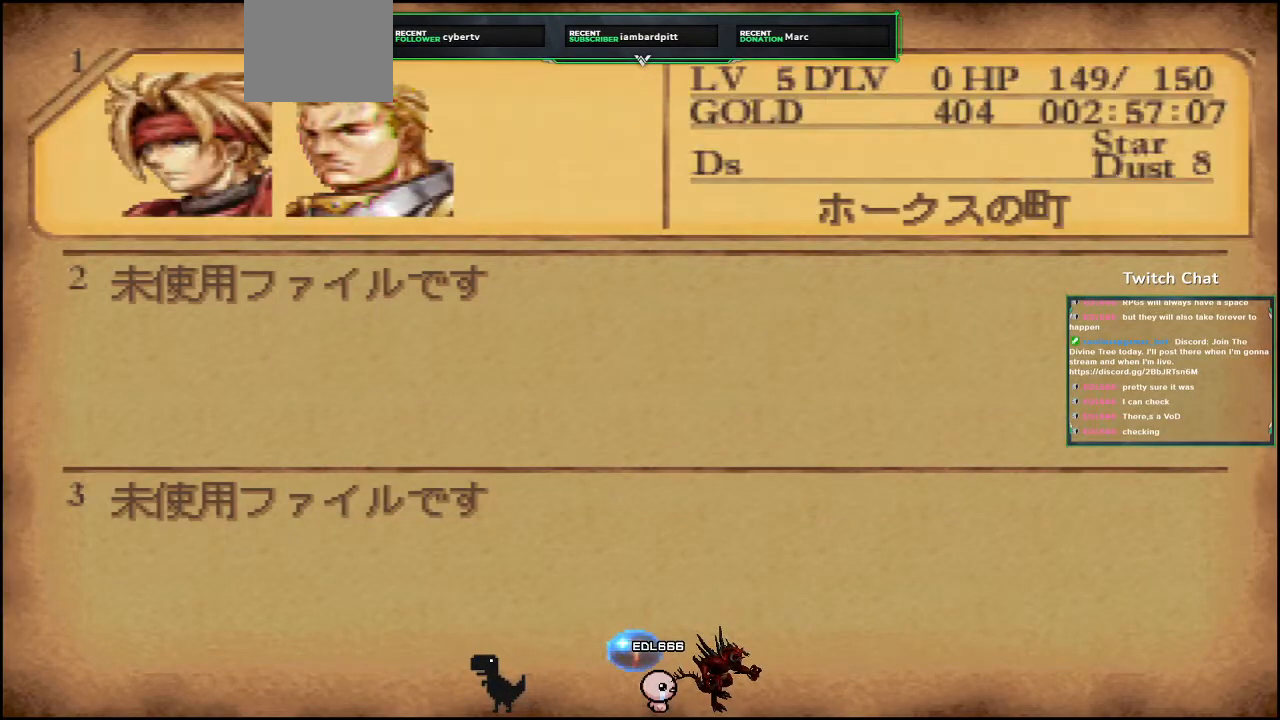
{"buttons": [], "left_stick": "center", "right_stick": "center", "events": [[33, "CIRCLE", "down"], [267, "CIRCLE", "up"]]}
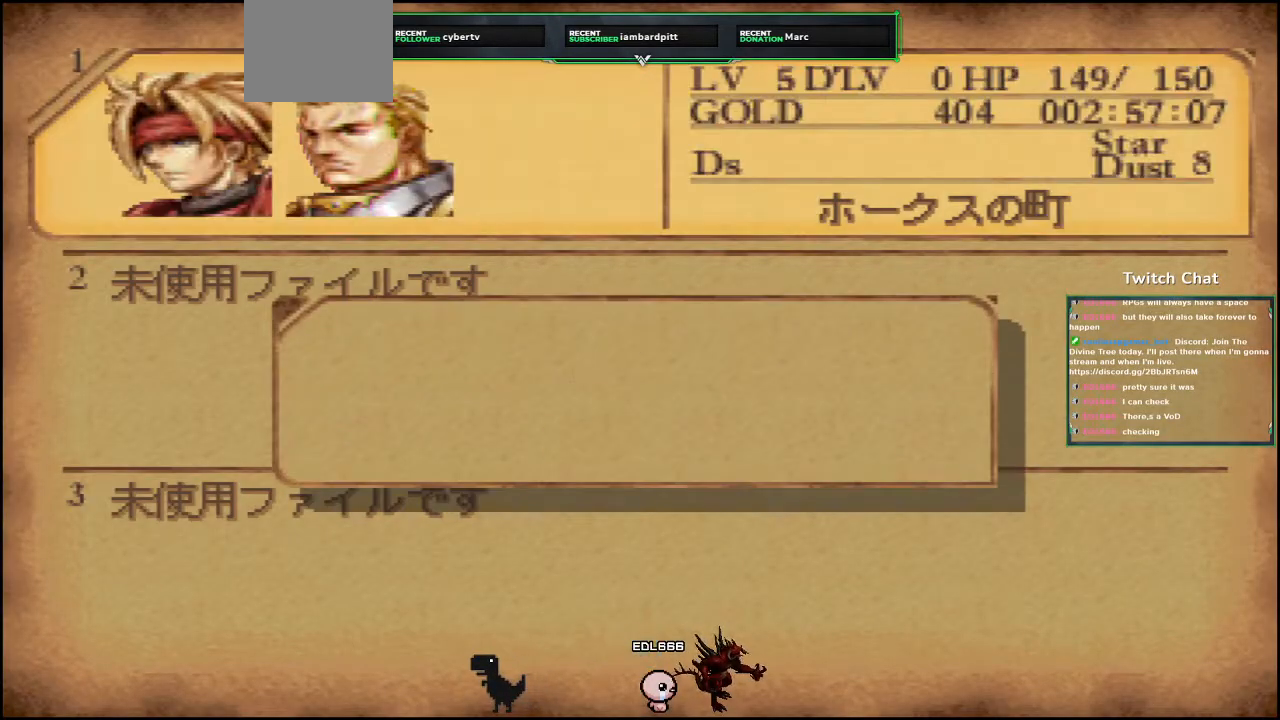
{"buttons": ["CIRCLE"], "left_stick": "center", "right_stick": "center", "events": [[67, "DPAD_UP", "down"], [167, "DPAD_UP", "up"], [350, "CIRCLE", "down"]]}